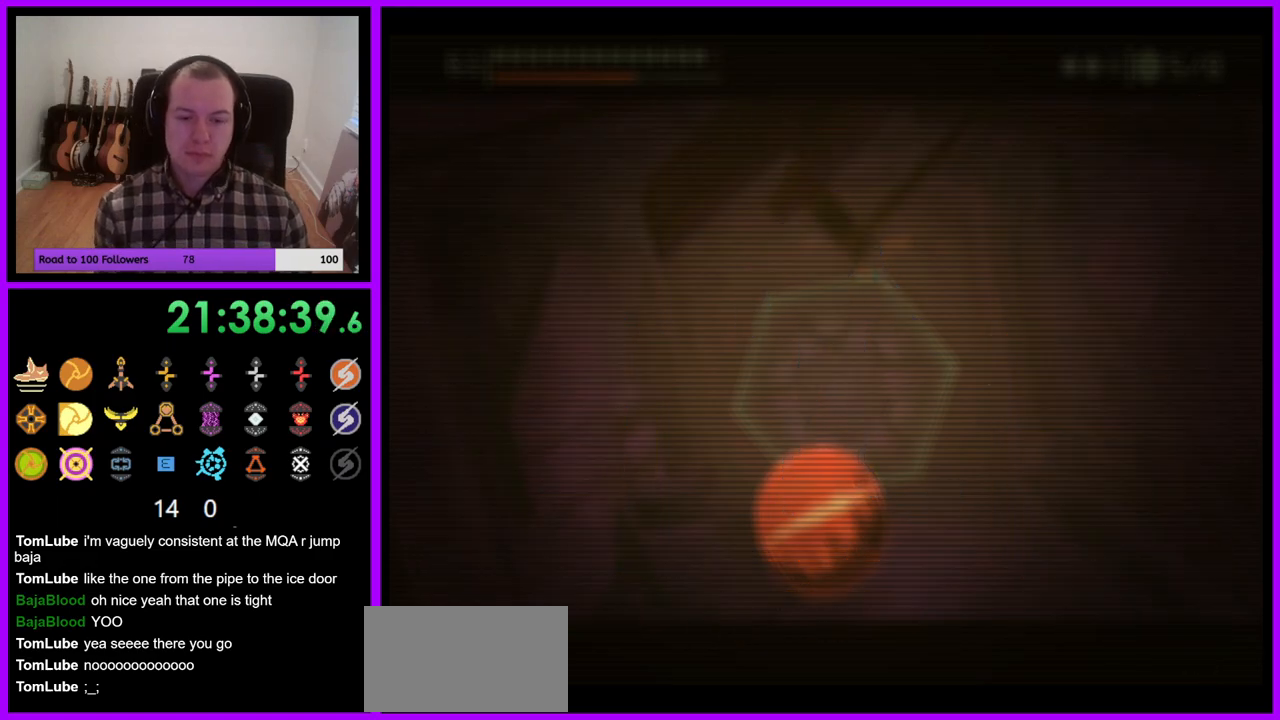
Gameplay with a controller (Nintendo layout); each line is a JSON object with the inputs held at the frame after it. "events" lists button and stick changes between this image and that frame as [ms after this image, input, new state], when the widget could be followed in between. Not read: L3 R3.
{"buttons": [], "left_stick": "up-right", "right_stick": "center", "events": [[150, "left_stick", "up-right"]]}
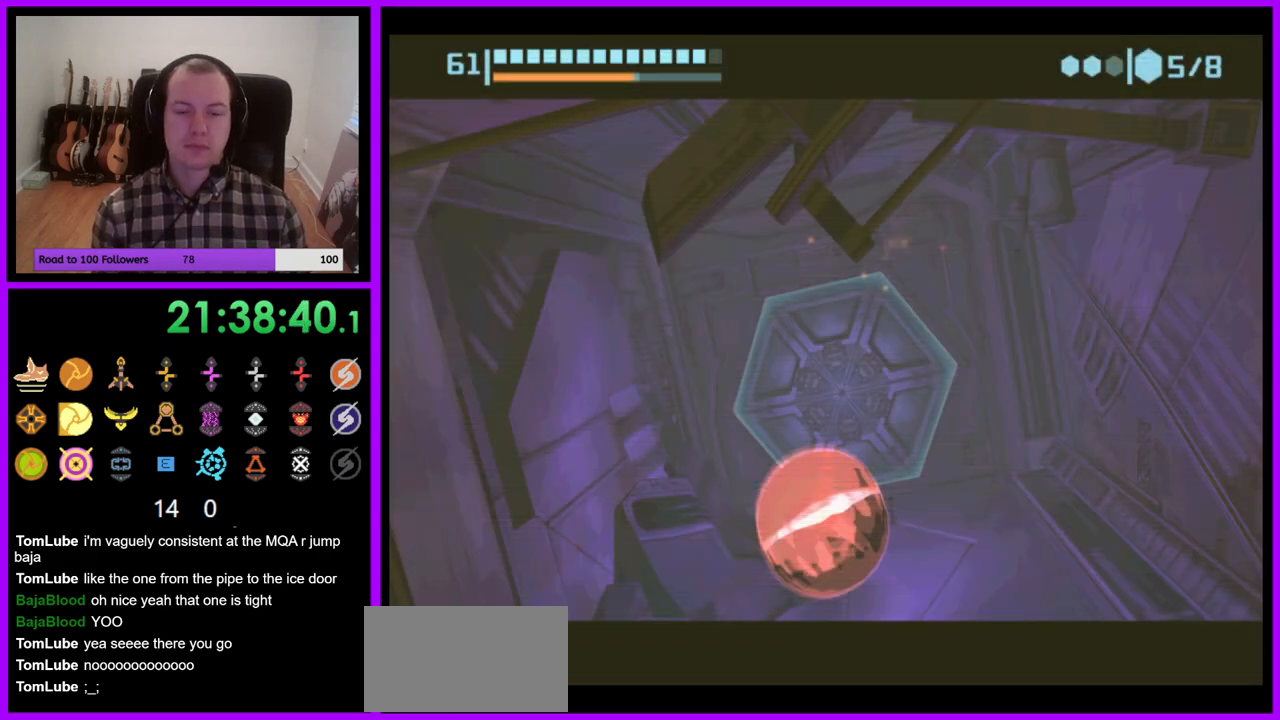
{"buttons": [], "left_stick": "up-left", "right_stick": "center", "events": [[83, "left_stick", "up"], [367, "left_stick", "up-left"]]}
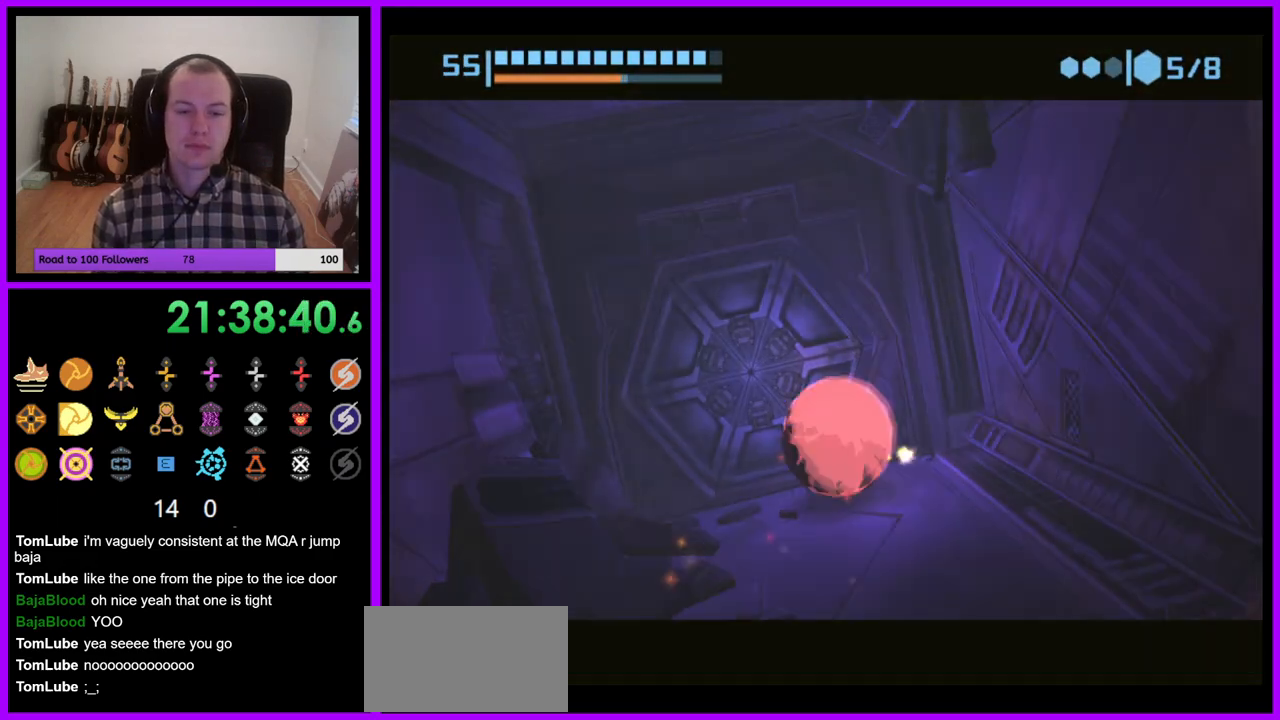
{"buttons": [], "left_stick": "center", "right_stick": "center", "events": [[67, "left_stick", "center"], [83, "A", "down"], [150, "A", "up"], [217, "left_stick", "right"], [367, "left_stick", "center"]]}
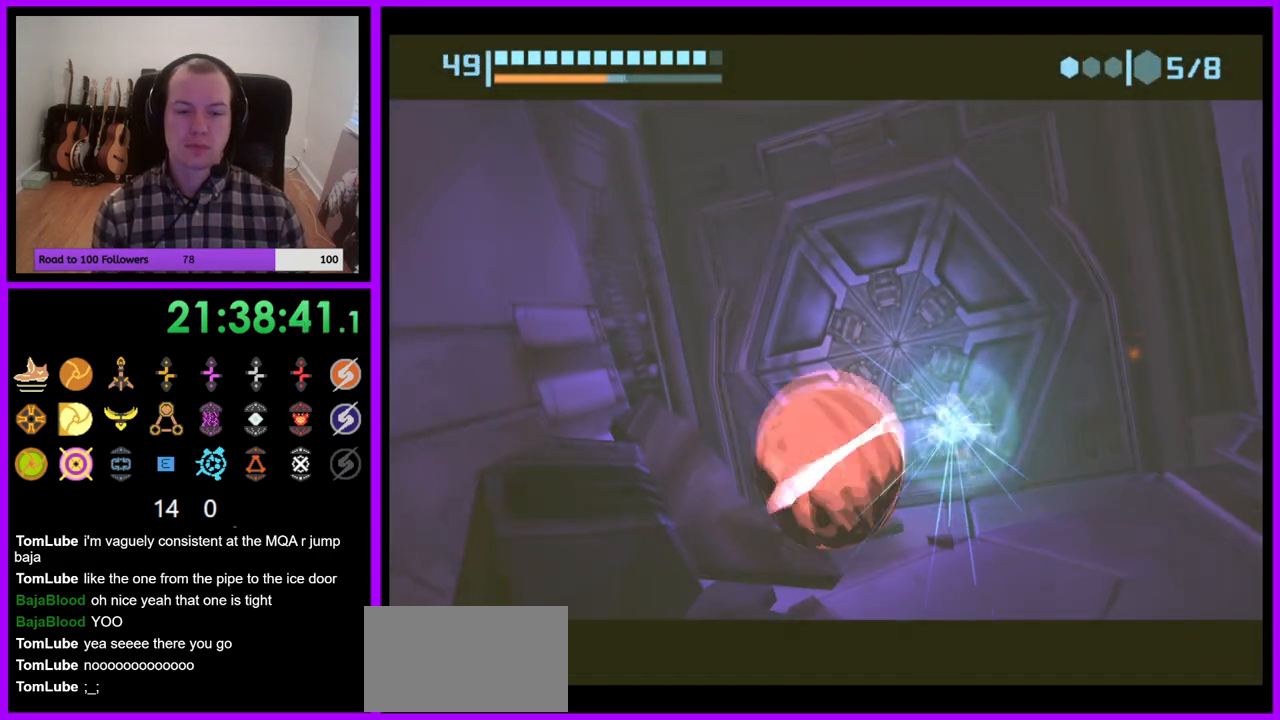
{"buttons": [], "left_stick": "center", "right_stick": "center", "events": [[200, "left_stick", "right"], [333, "left_stick", "center"]]}
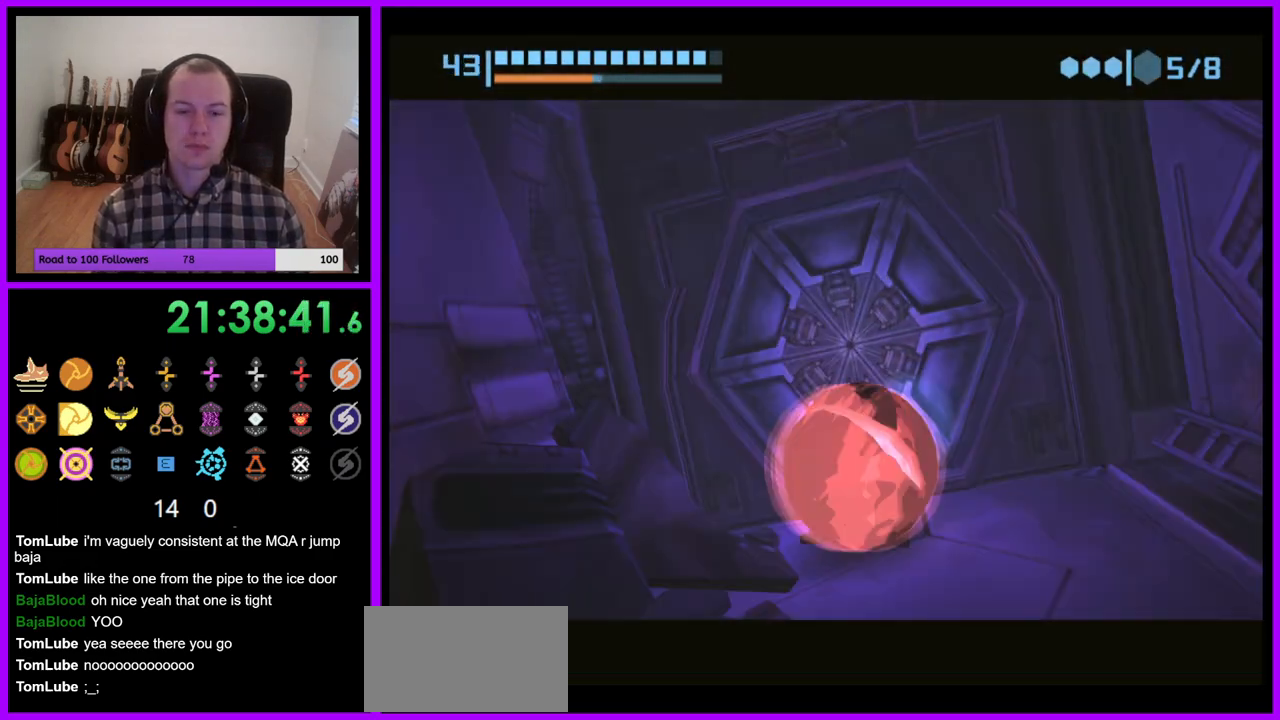
{"buttons": [], "left_stick": "up-right", "right_stick": "center", "events": [[183, "left_stick", "up"], [433, "left_stick", "up-right"]]}
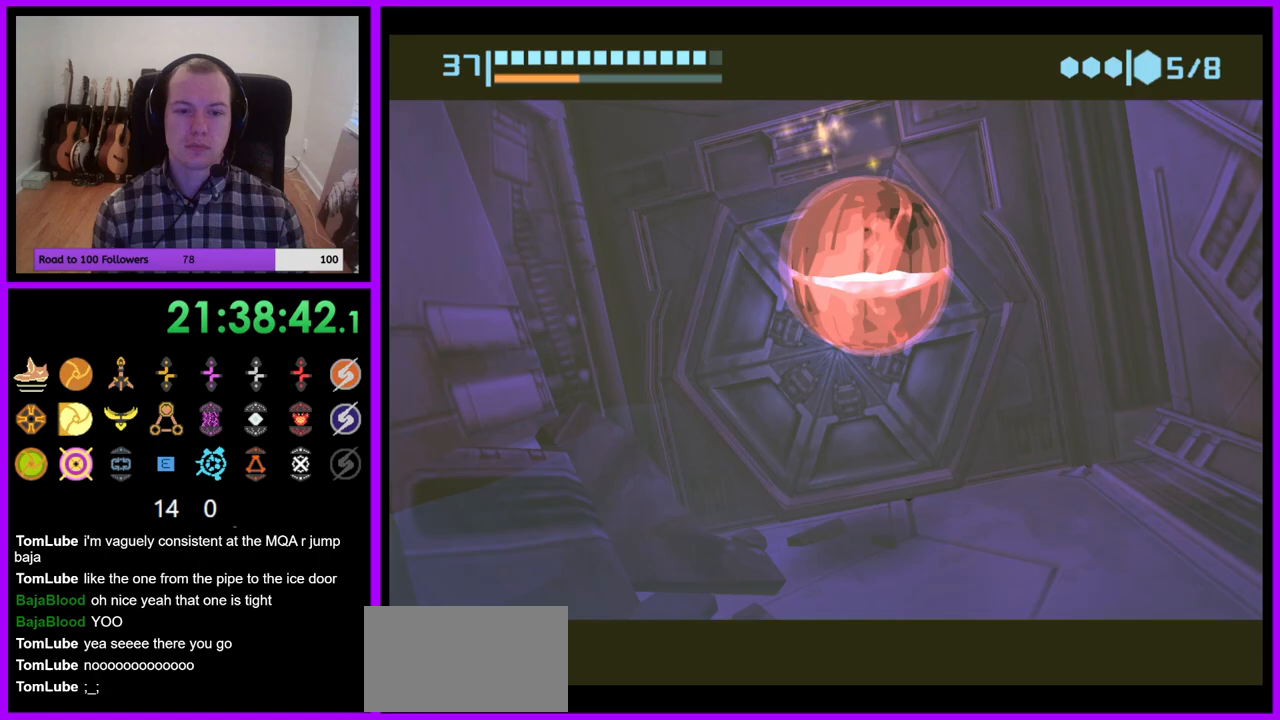
{"buttons": ["B"], "left_stick": "up-right", "right_stick": "center", "events": [[33, "left_stick", "up"], [133, "left_stick", "center"], [367, "left_stick", "up-right"], [483, "B", "down"]]}
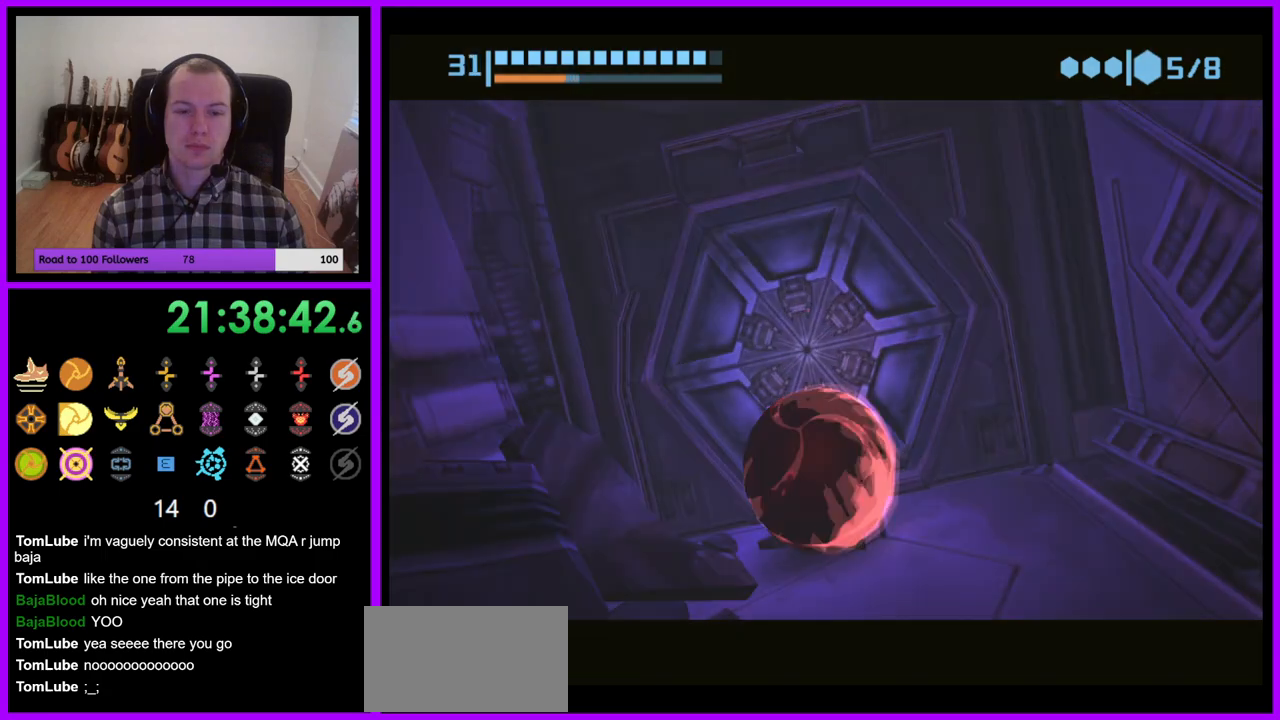
{"buttons": ["B"], "left_stick": "center", "right_stick": "center", "events": [[50, "left_stick", "center"]]}
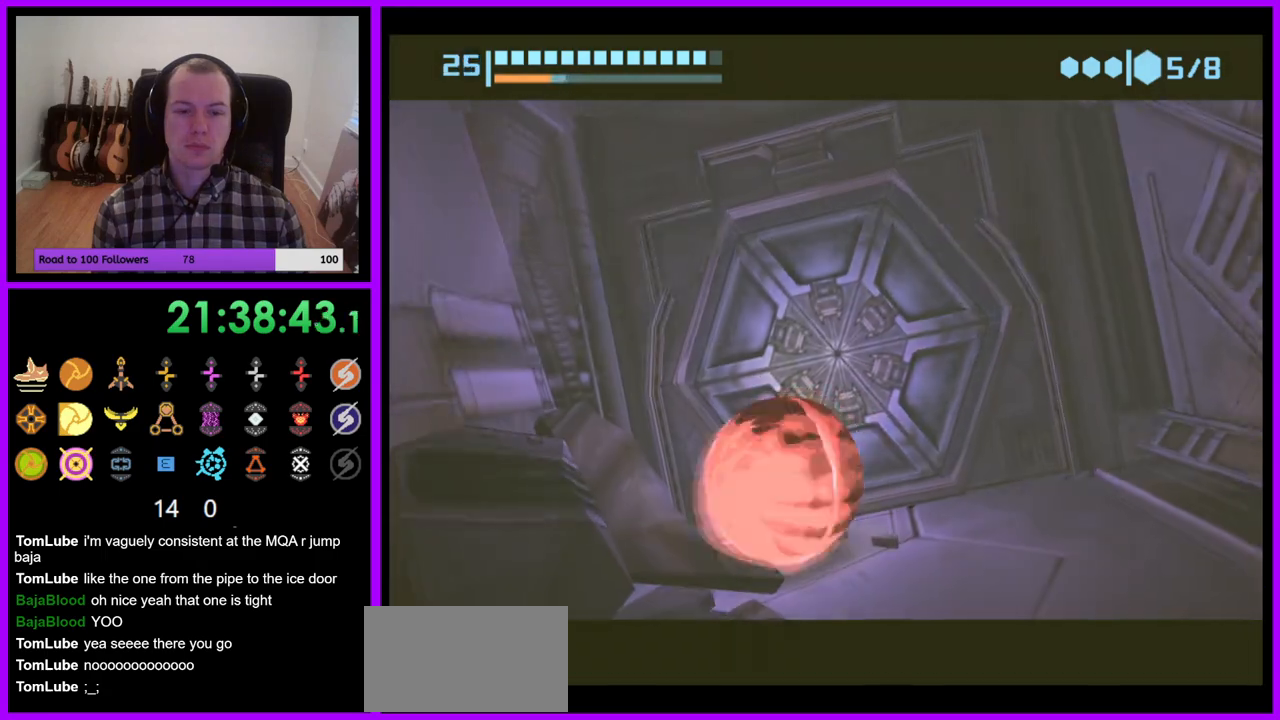
{"buttons": ["B"], "left_stick": "right", "right_stick": "center", "events": [[17, "left_stick", "right"], [167, "left_stick", "center"], [417, "left_stick", "right"]]}
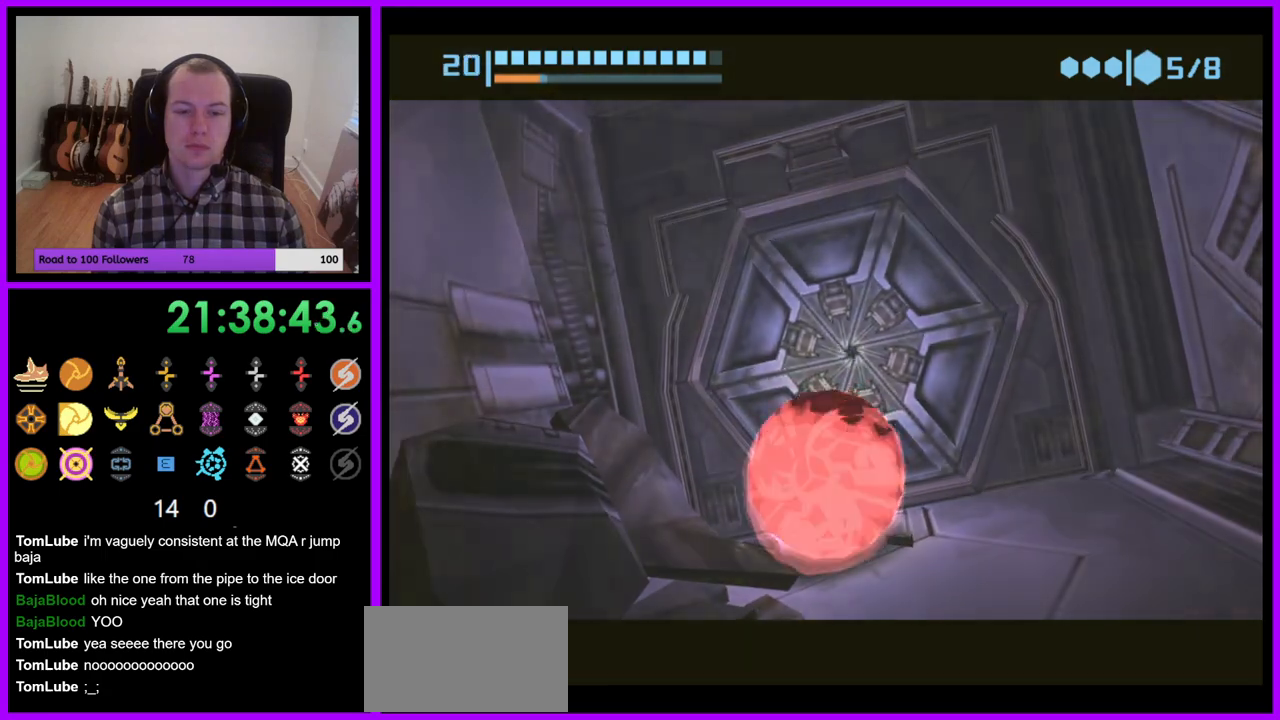
{"buttons": ["B"], "left_stick": "up-right", "right_stick": "center", "events": [[50, "left_stick", "center"], [350, "left_stick", "right"], [417, "left_stick", "up-right"]]}
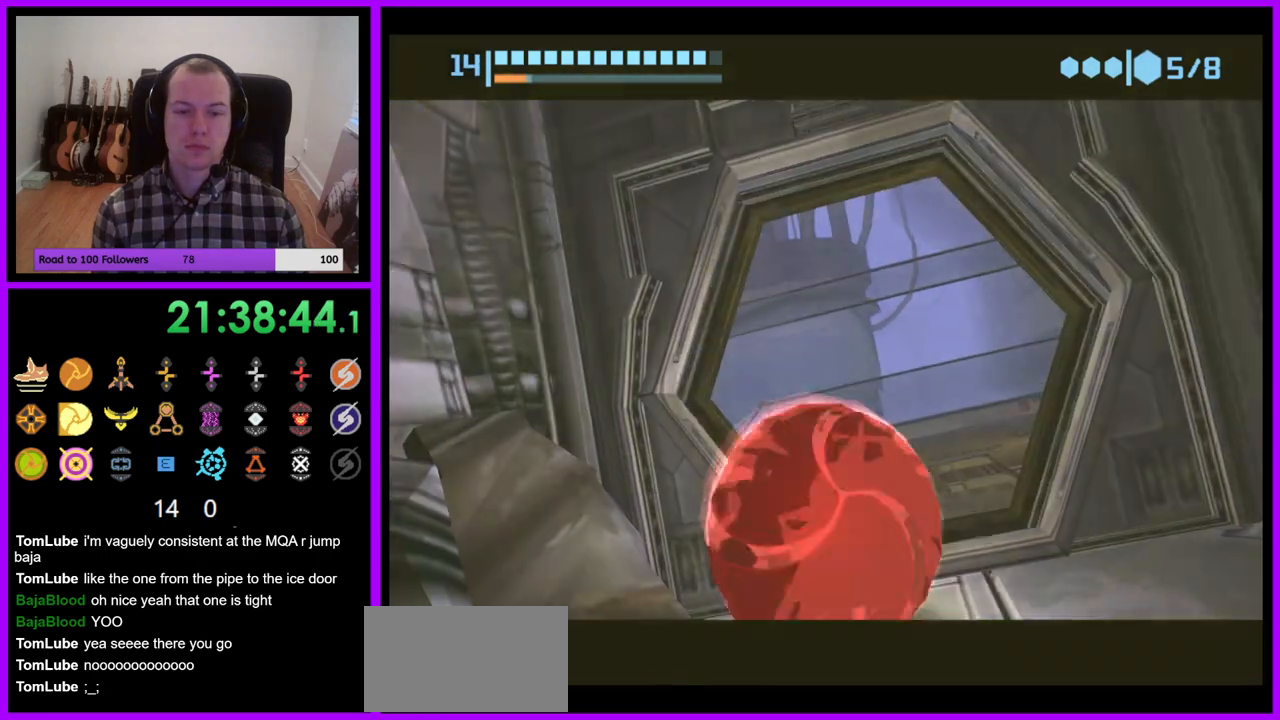
{"buttons": ["B"], "left_stick": "up-left", "right_stick": "center", "events": [[83, "left_stick", "up"], [450, "left_stick", "up-left"]]}
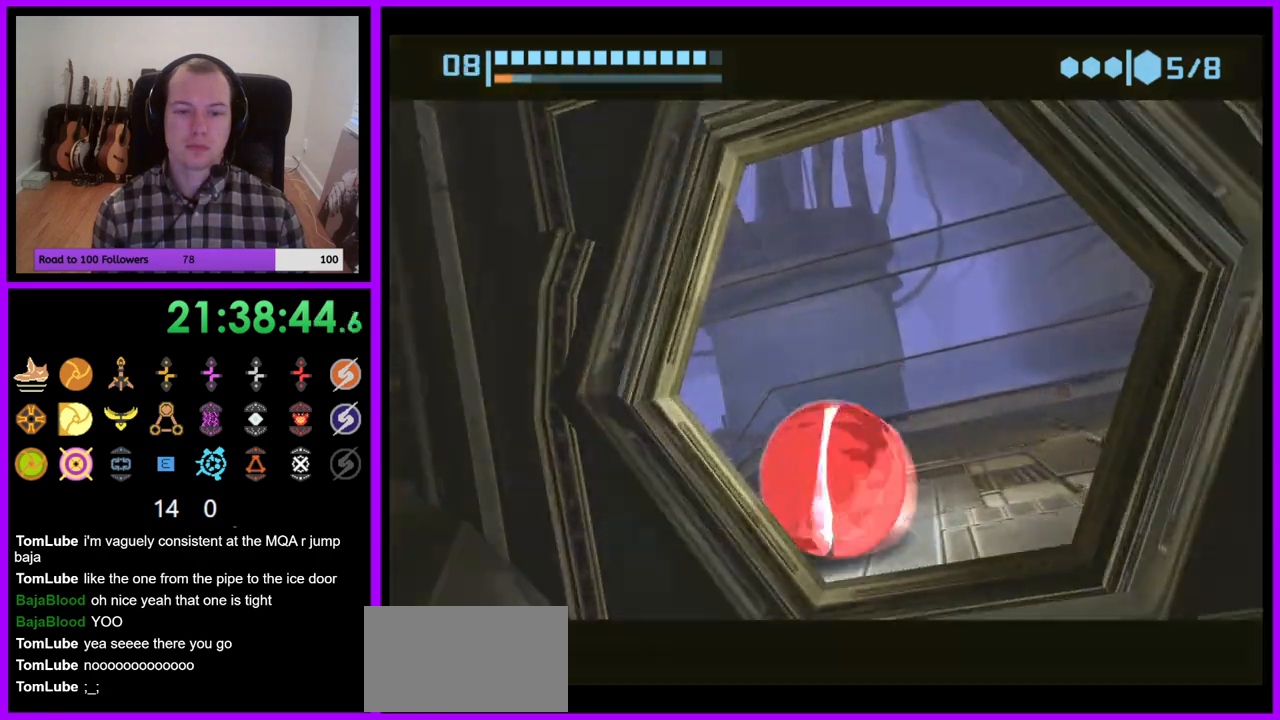
{"buttons": [], "left_stick": "up-right", "right_stick": "center", "events": [[183, "B", "up"], [217, "left_stick", "up"], [367, "X", "down"], [433, "left_stick", "up-right"], [483, "X", "up"]]}
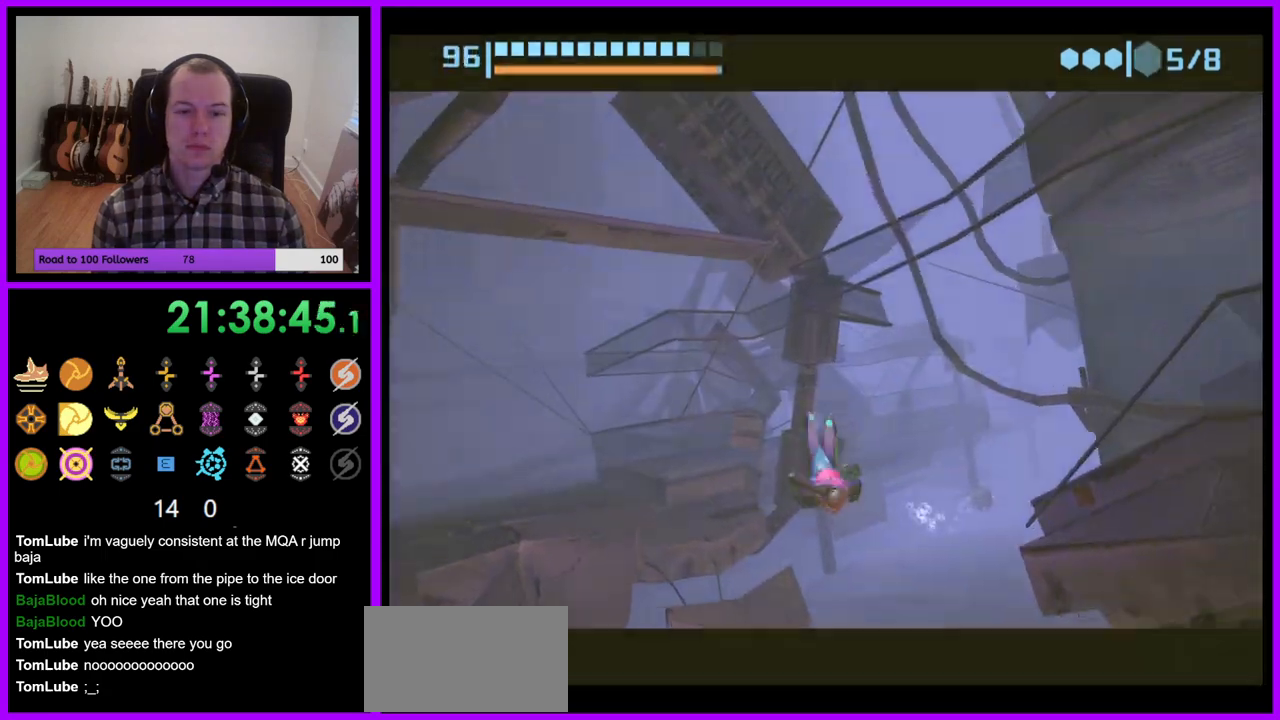
{"buttons": [], "left_stick": "up-right", "right_stick": "center", "events": []}
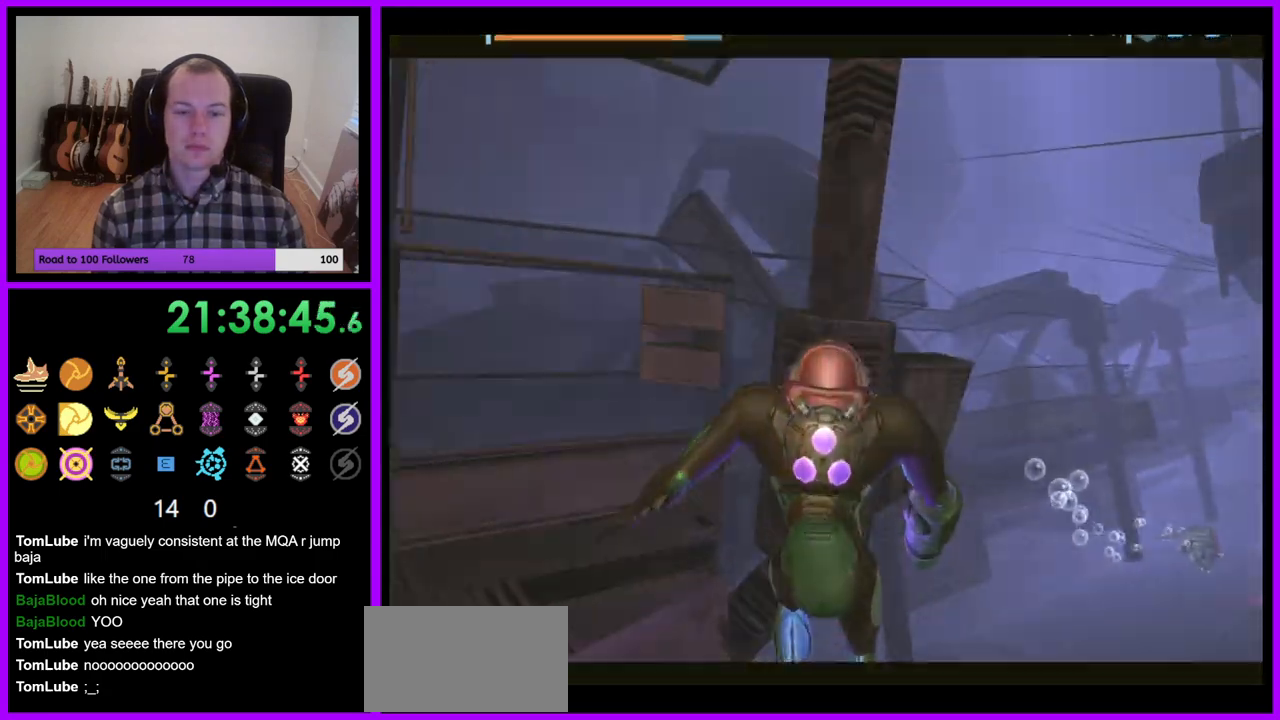
{"buttons": [], "left_stick": "up-right", "right_stick": "center", "events": []}
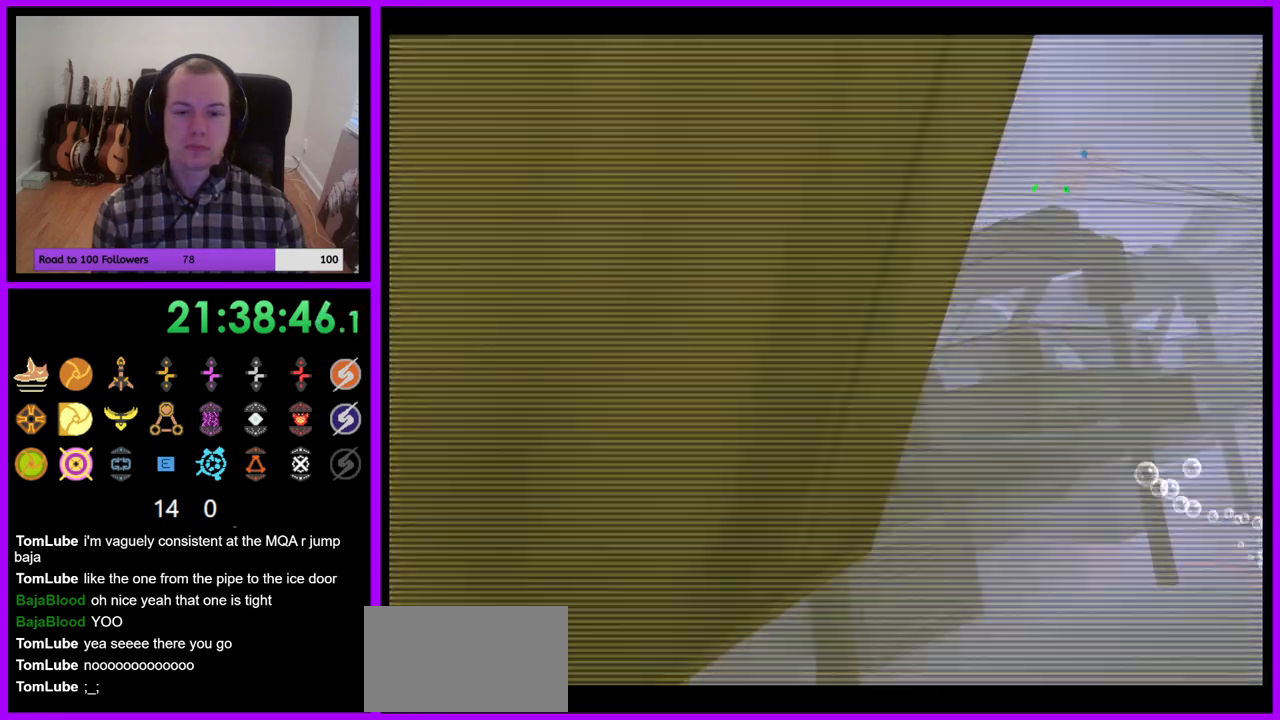
{"buttons": ["L1"], "left_stick": "up", "right_stick": "center", "events": [[117, "B", "down"], [117, "Z", "down"], [217, "B", "up"], [350, "Z", "up"], [483, "left_stick", "up"], [500, "L1", "down"]]}
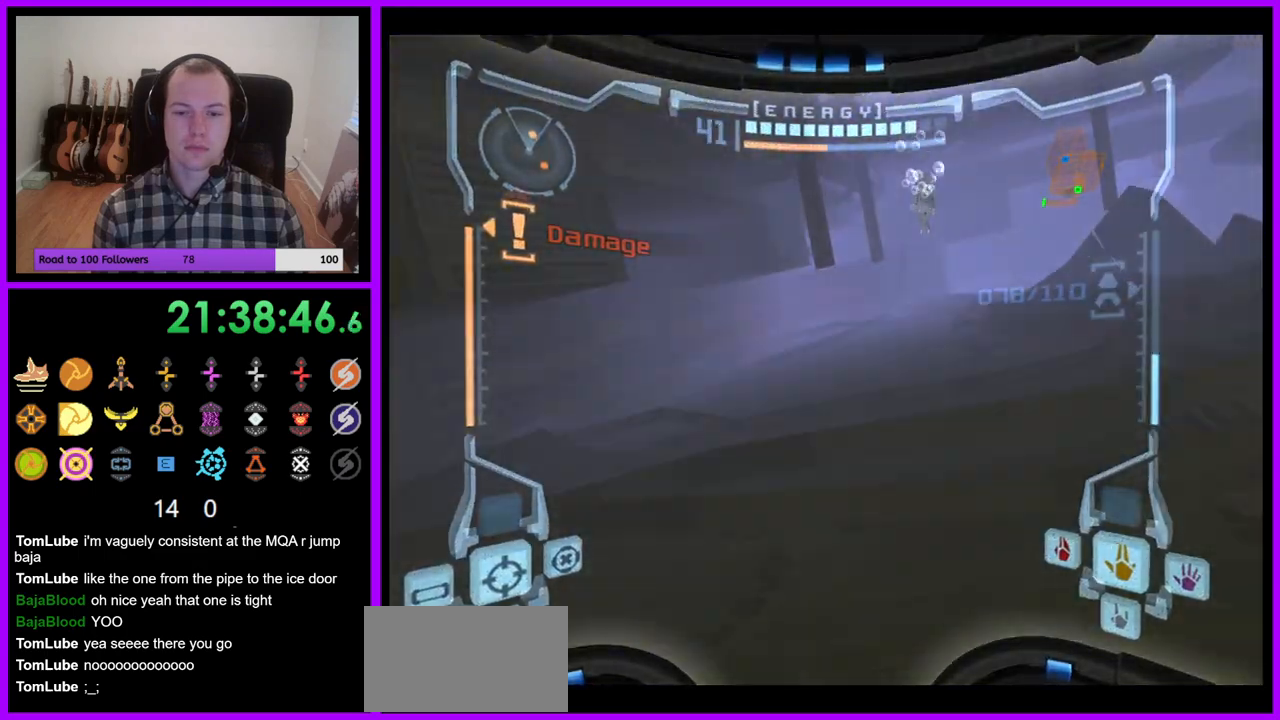
{"buttons": ["L1"], "left_stick": "up", "right_stick": "center", "events": []}
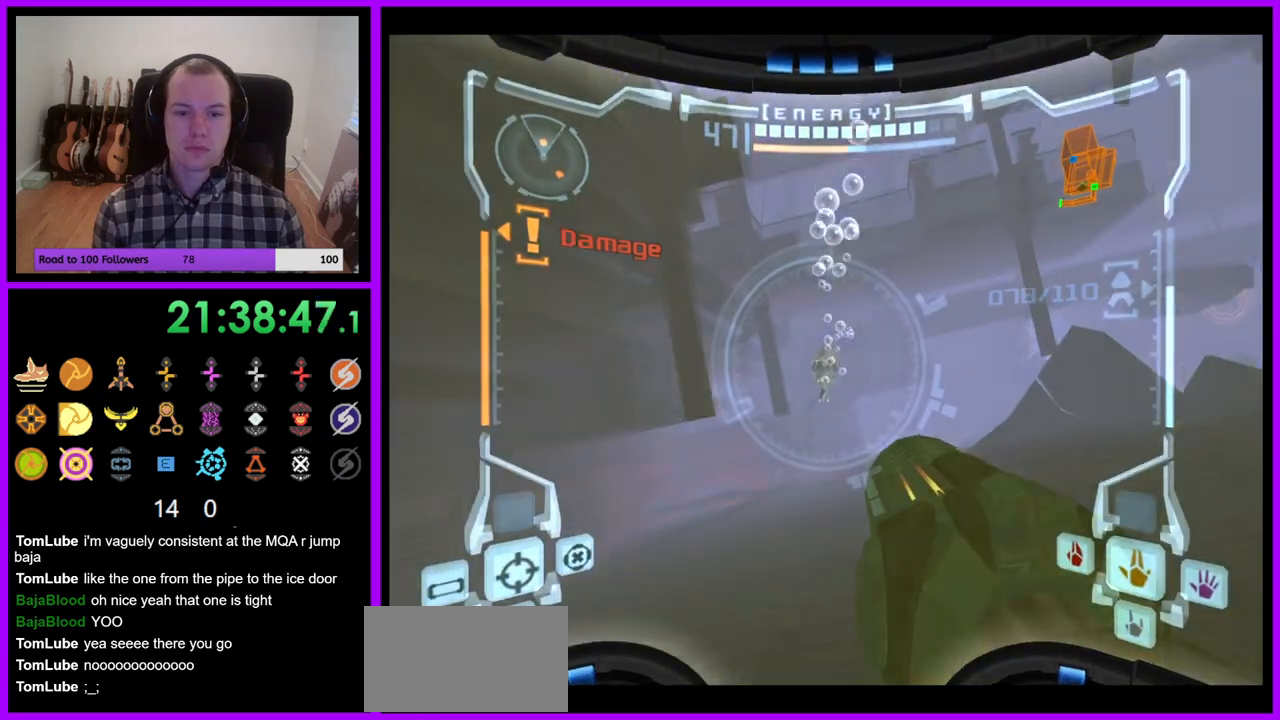
{"buttons": [], "left_stick": "up", "right_stick": "center", "events": [[167, "B", "down"], [167, "left_stick", "right"], [250, "B", "up"], [383, "left_stick", "up"], [417, "L1", "up"]]}
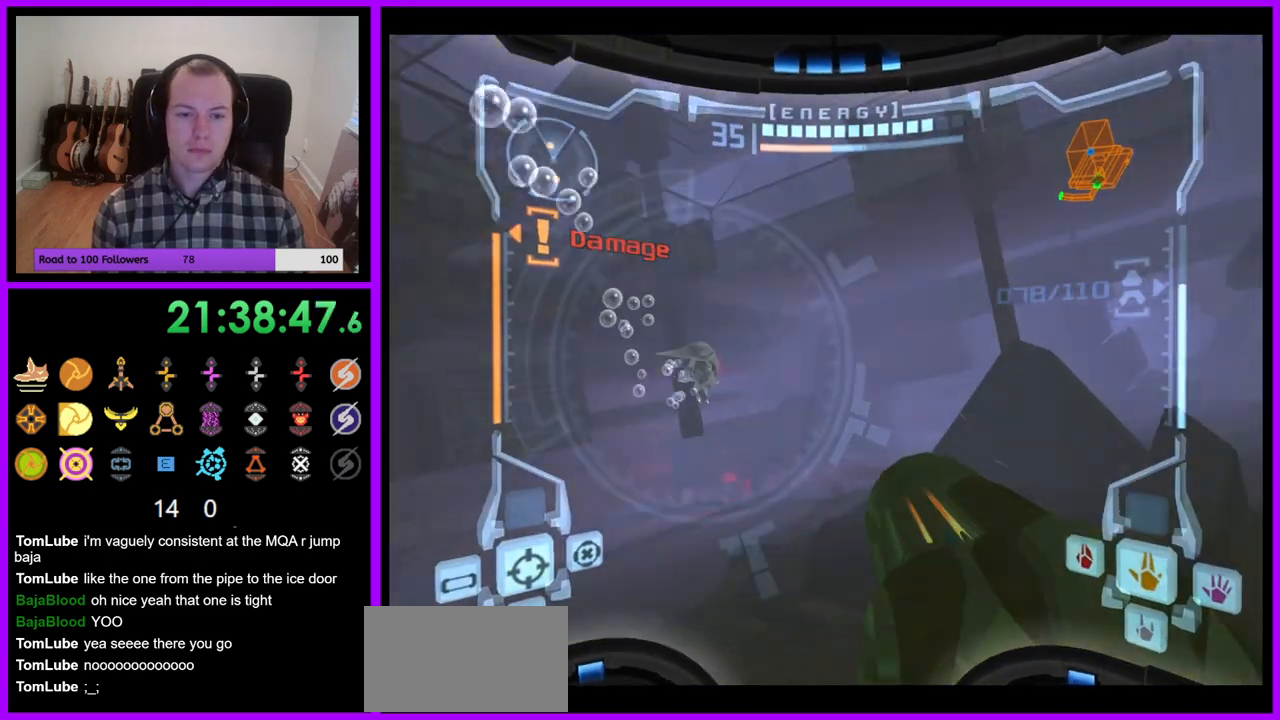
{"buttons": [], "left_stick": "up", "right_stick": "center", "events": [[167, "B", "down"], [317, "B", "up"]]}
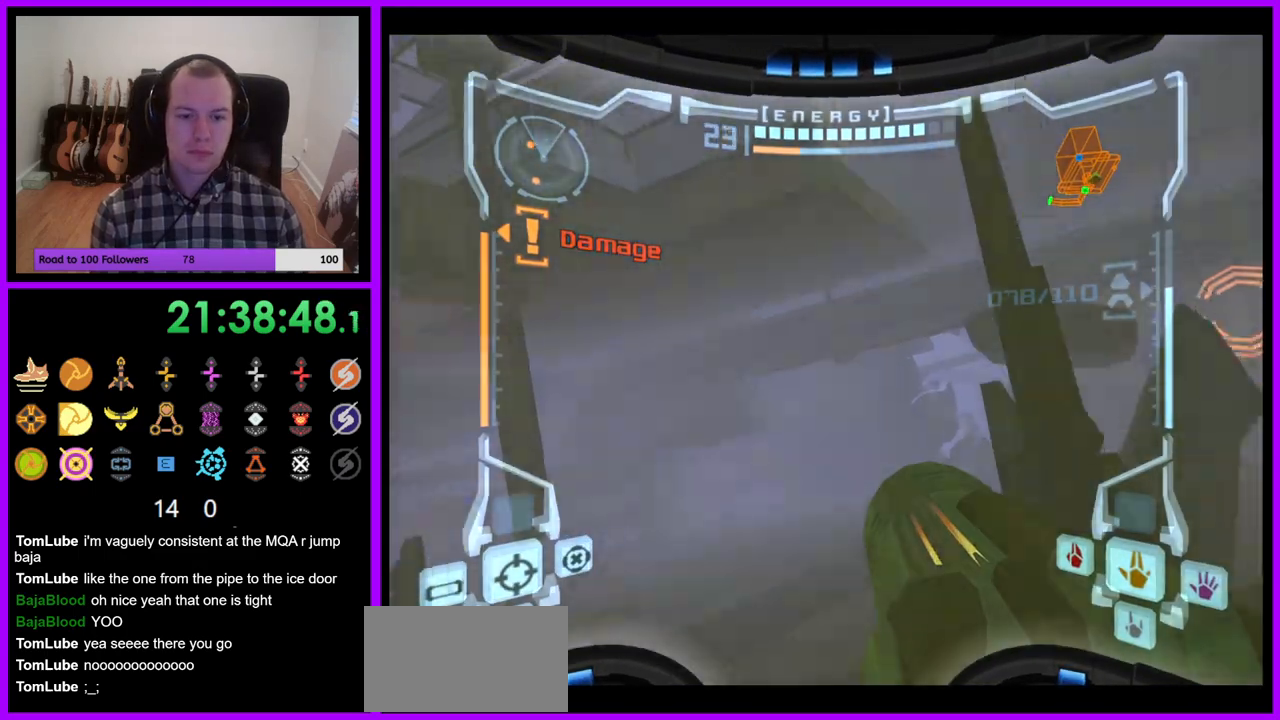
{"buttons": [], "left_stick": "up-left", "right_stick": "center", "events": [[317, "Z", "down"], [400, "left_stick", "up-left"], [433, "Z", "up"]]}
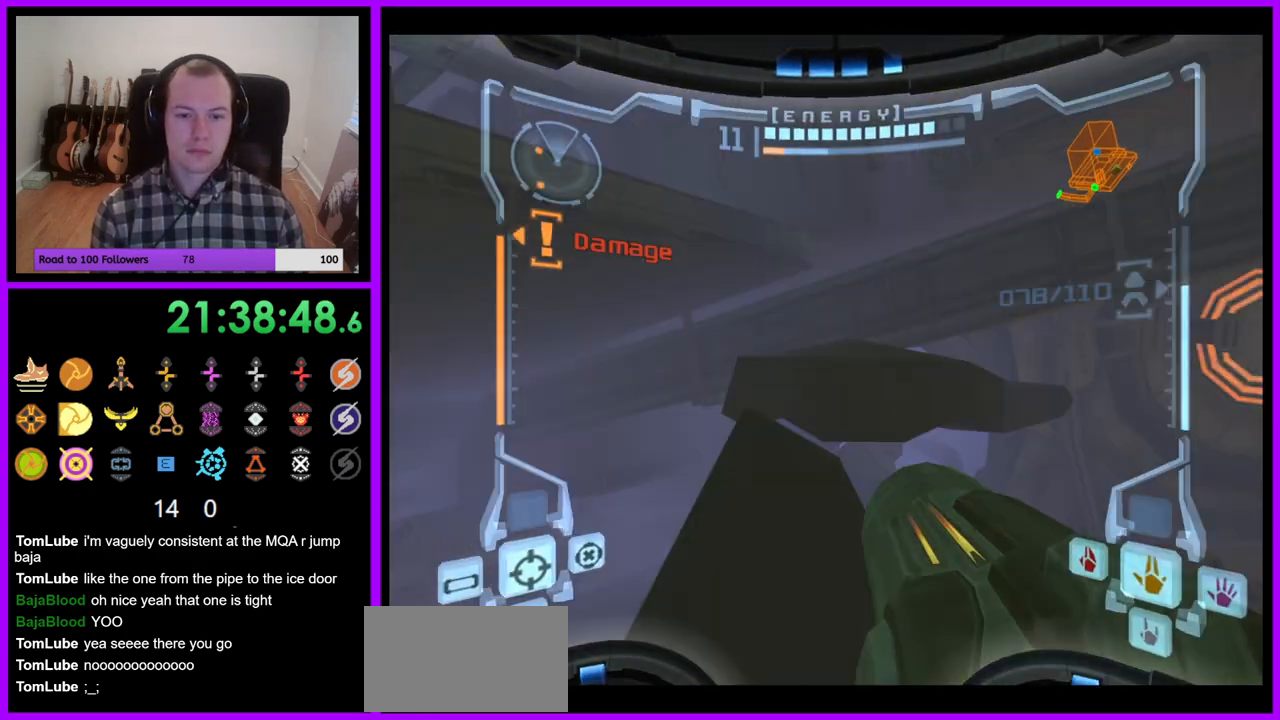
{"buttons": [], "left_stick": "up", "right_stick": "center", "events": [[183, "B", "down"], [283, "left_stick", "up"], [317, "B", "up"]]}
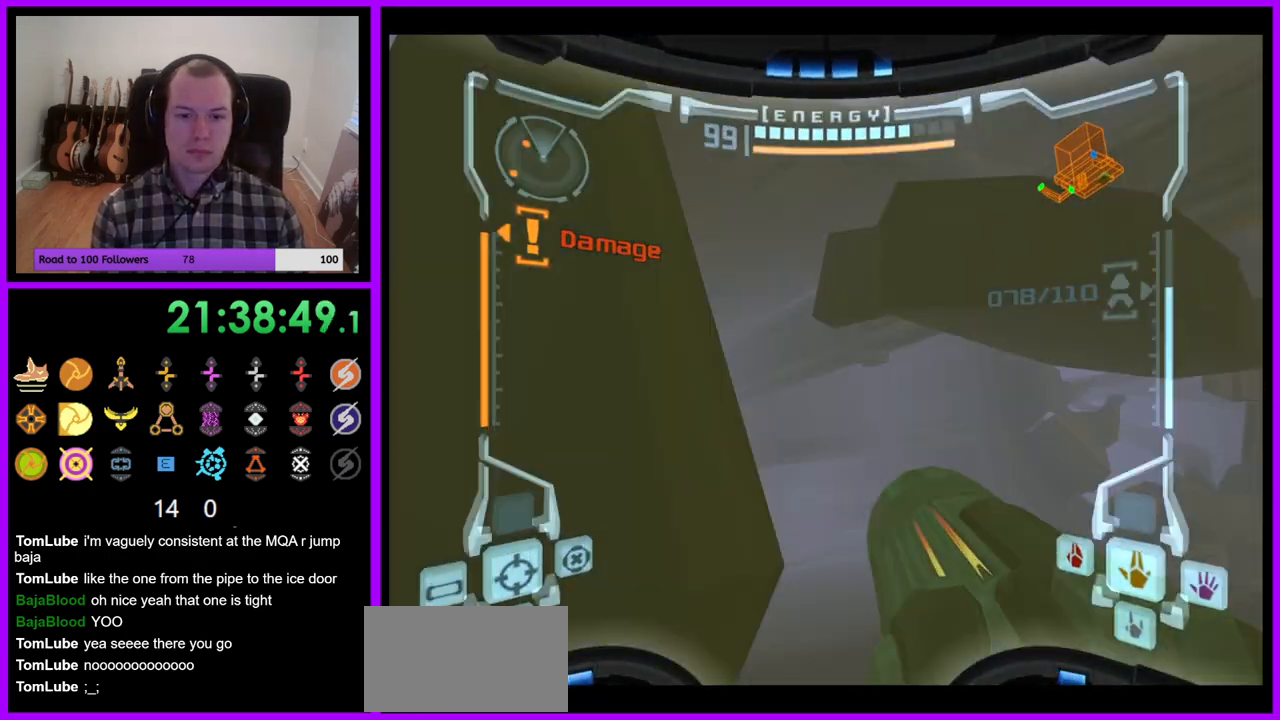
{"buttons": ["L1"], "left_stick": "center", "right_stick": "center"}
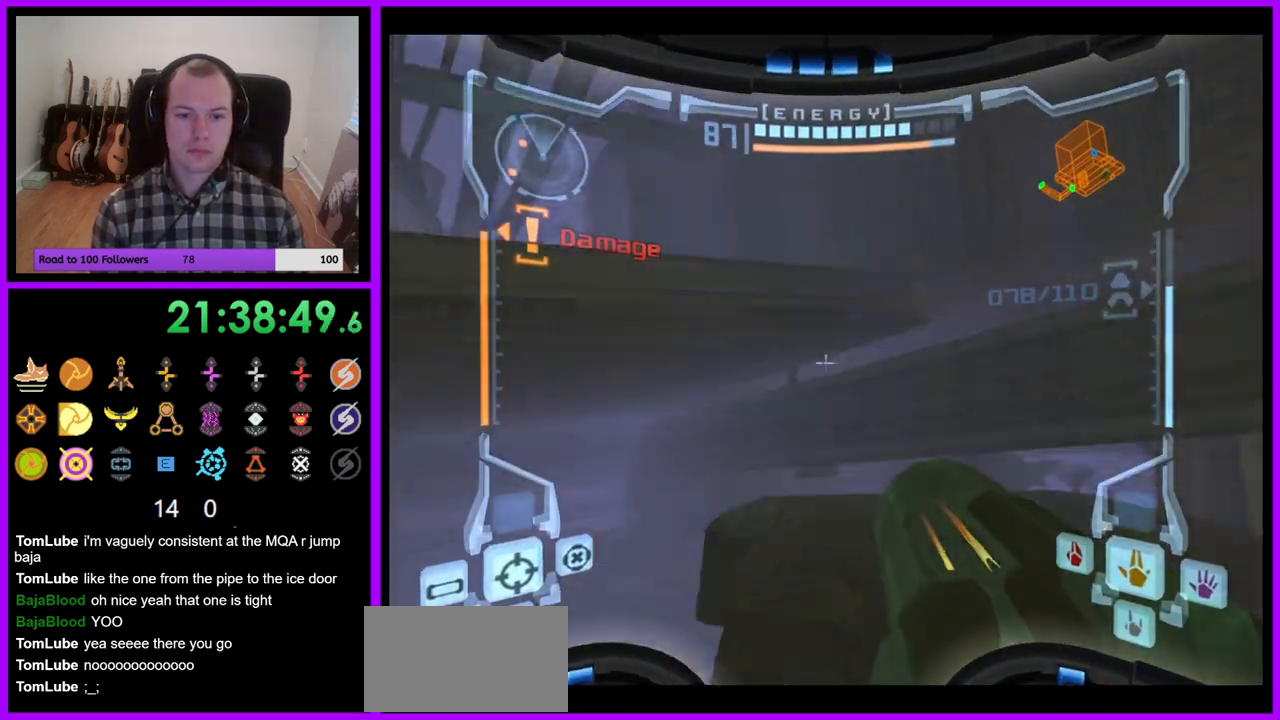
{"buttons": ["L1"], "left_stick": "up", "right_stick": "center", "events": [[17, "B", "down"], [67, "left_stick", "up-right"], [117, "B", "up"], [317, "left_stick", "up"]]}
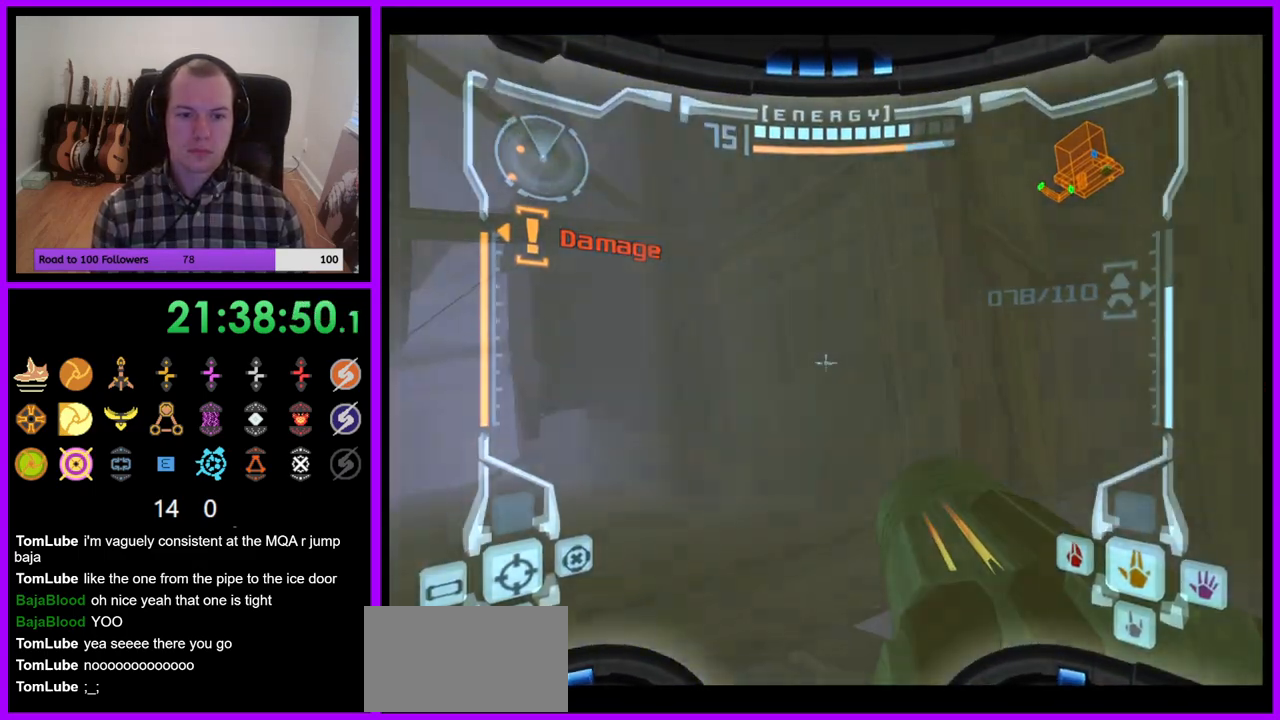
{"buttons": ["L1", "Z"], "left_stick": "center", "right_stick": "center", "events": [[117, "L1", "up"], [150, "left_stick", "left"], [300, "Y", "down"], [300, "left_stick", "center"], [350, "Y", "up"], [383, "L1", "down"], [400, "Z", "down"]]}
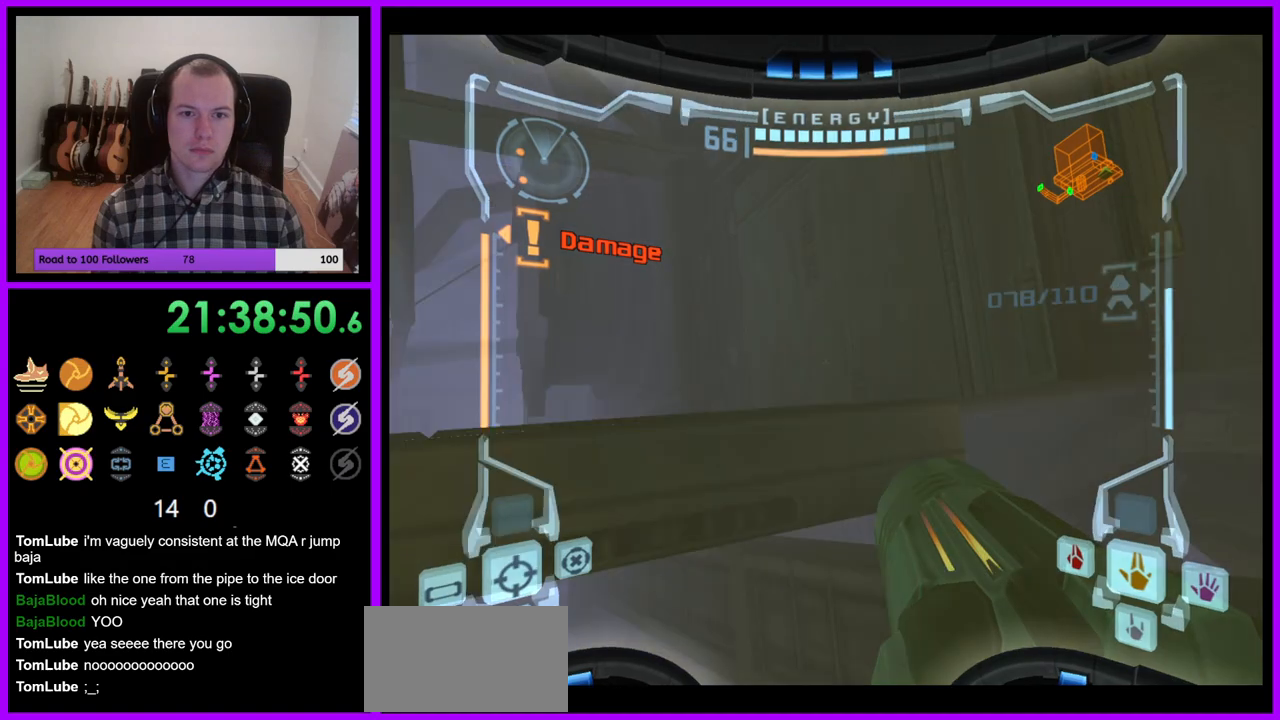
{"buttons": ["B", "L1"], "left_stick": "center", "right_stick": "center", "events": [[100, "Z", "up"], [133, "B", "down"], [233, "B", "up"], [233, "left_stick", "left"], [417, "left_stick", "center"], [450, "B", "down"]]}